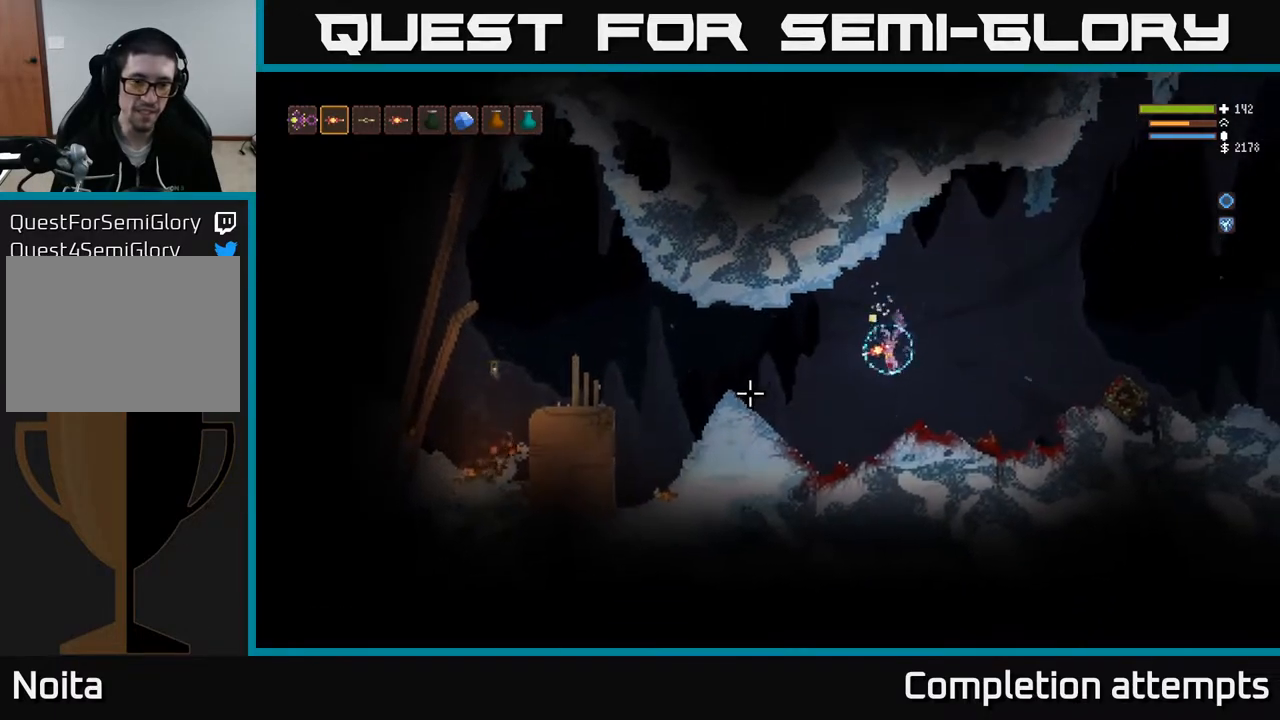
Gameplay with a controller (Xbox layout); each line is a JSON object with the inputs held at the frame after it. "events" lists button and stick changes between this image and that frame as [ms after this image, input, new state], when the widget could be followed in between.
{"buttons": [], "left_stick": "right", "right_stick": "left", "events": [[200, "left_stick", "center"], [267, "L2", "up"], [300, "R2", "down"], [300, "left_stick", "right"], [350, "R2", "up"]]}
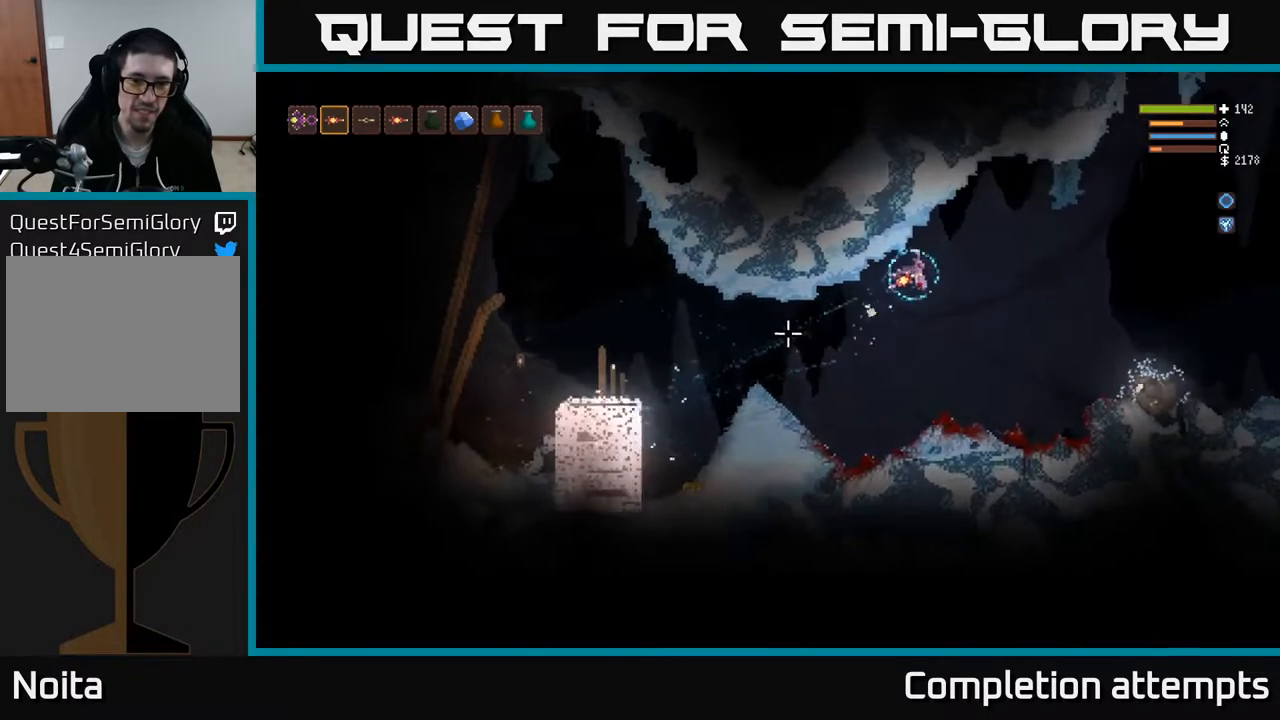
{"buttons": [], "left_stick": "center", "right_stick": "center", "events": [[217, "left_stick", "center"], [500, "right_stick", "center"]]}
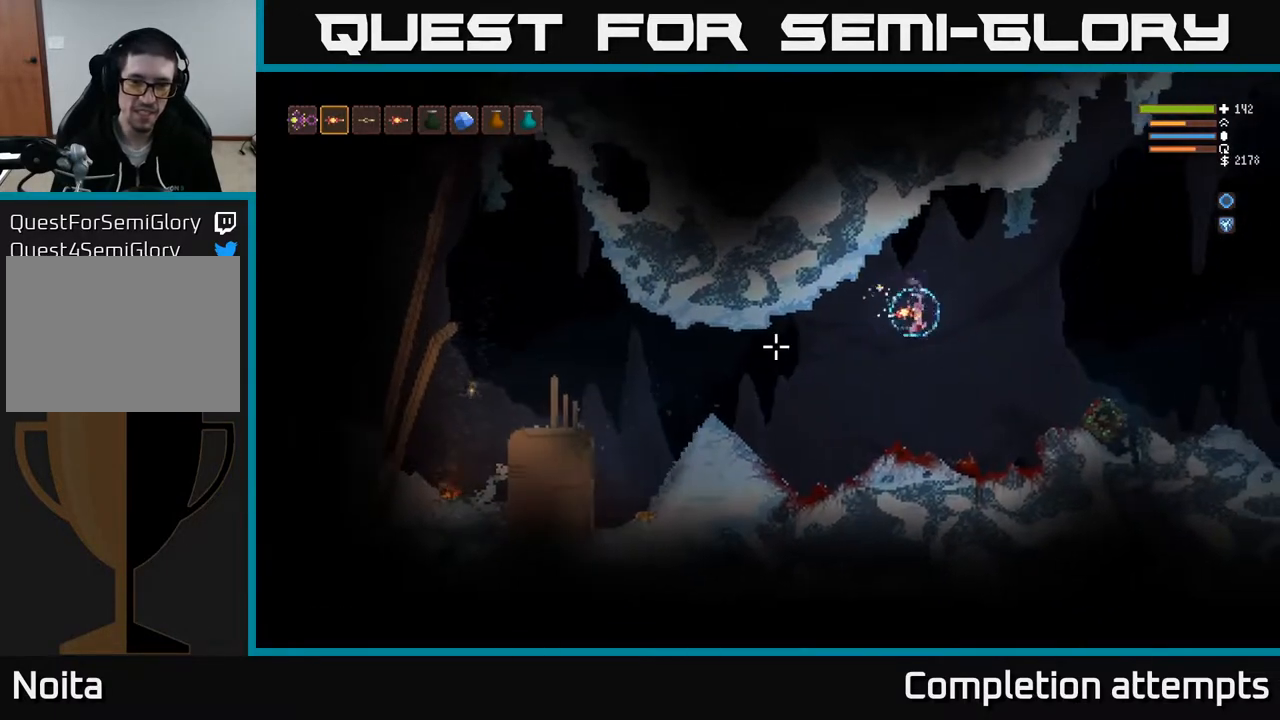
{"buttons": ["L2"], "left_stick": "center", "right_stick": "right", "events": [[50, "right_stick", "right"], [400, "L2", "down"]]}
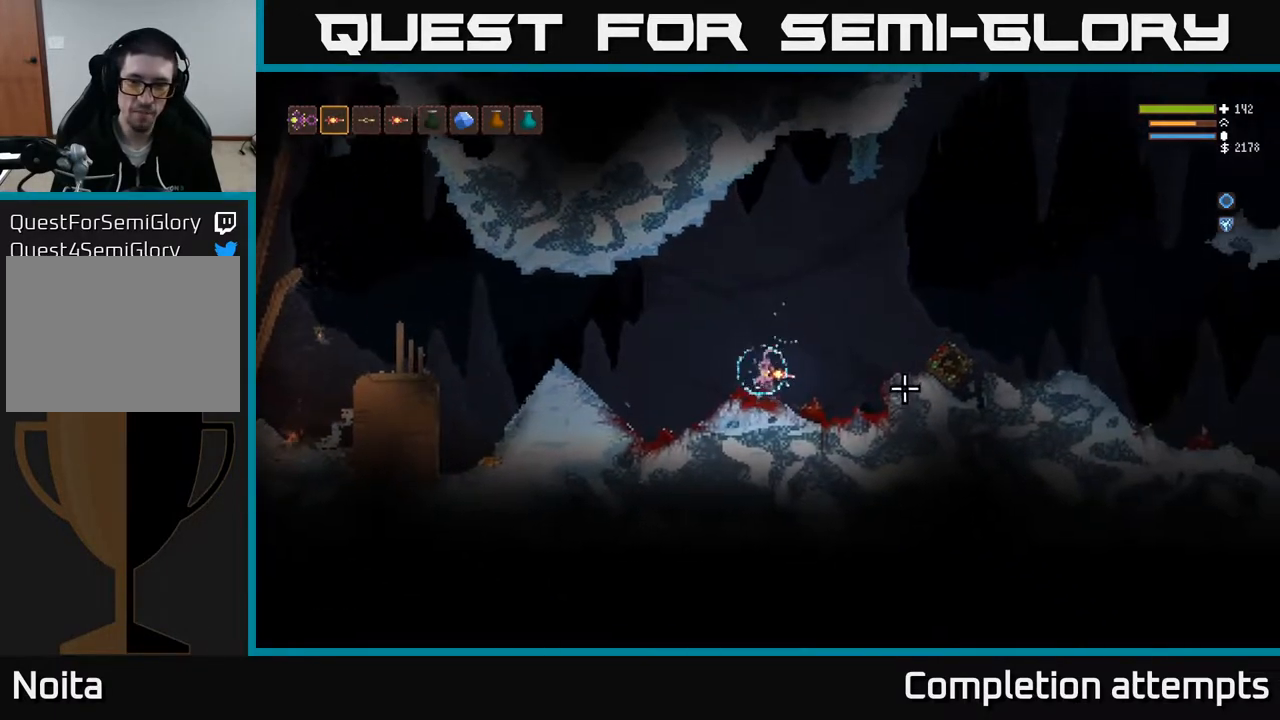
{"buttons": [], "left_stick": "center", "right_stick": "right", "events": [[217, "left_stick", "left"], [300, "R2", "down"], [333, "L2", "up"], [417, "R2", "up"], [433, "left_stick", "center"]]}
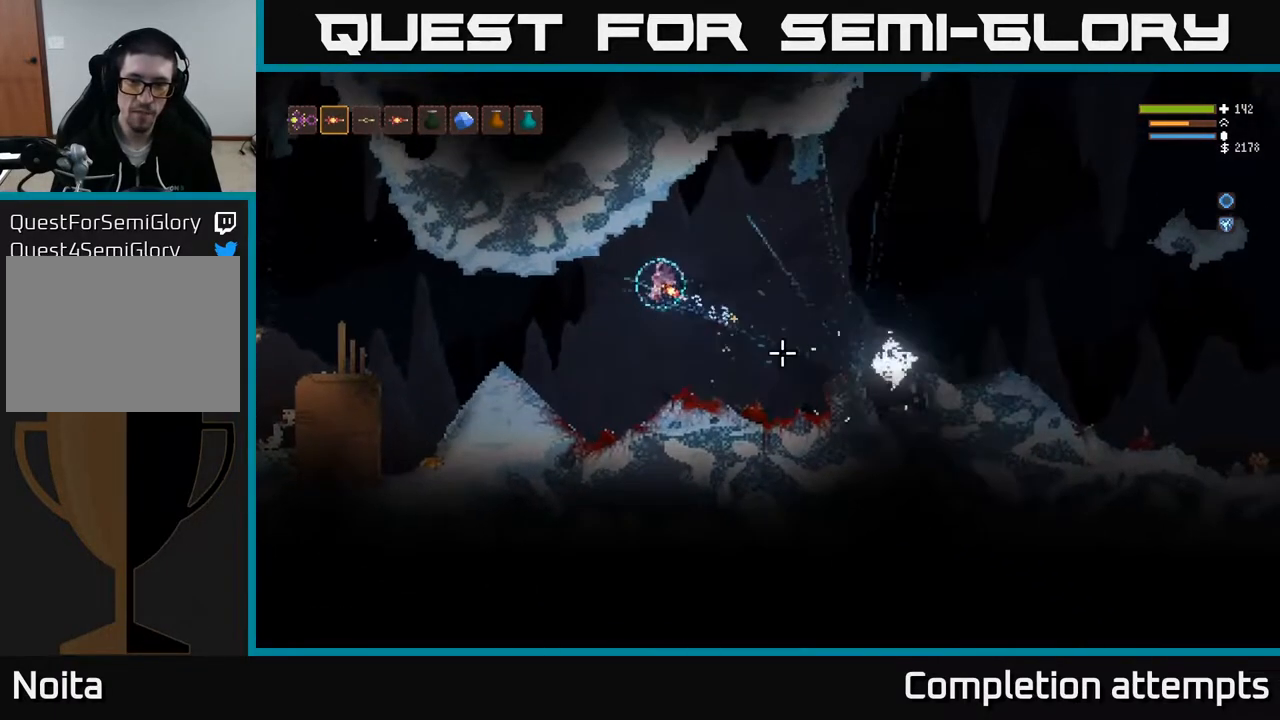
{"buttons": [], "left_stick": "right", "right_stick": "right", "events": [[317, "left_stick", "right"]]}
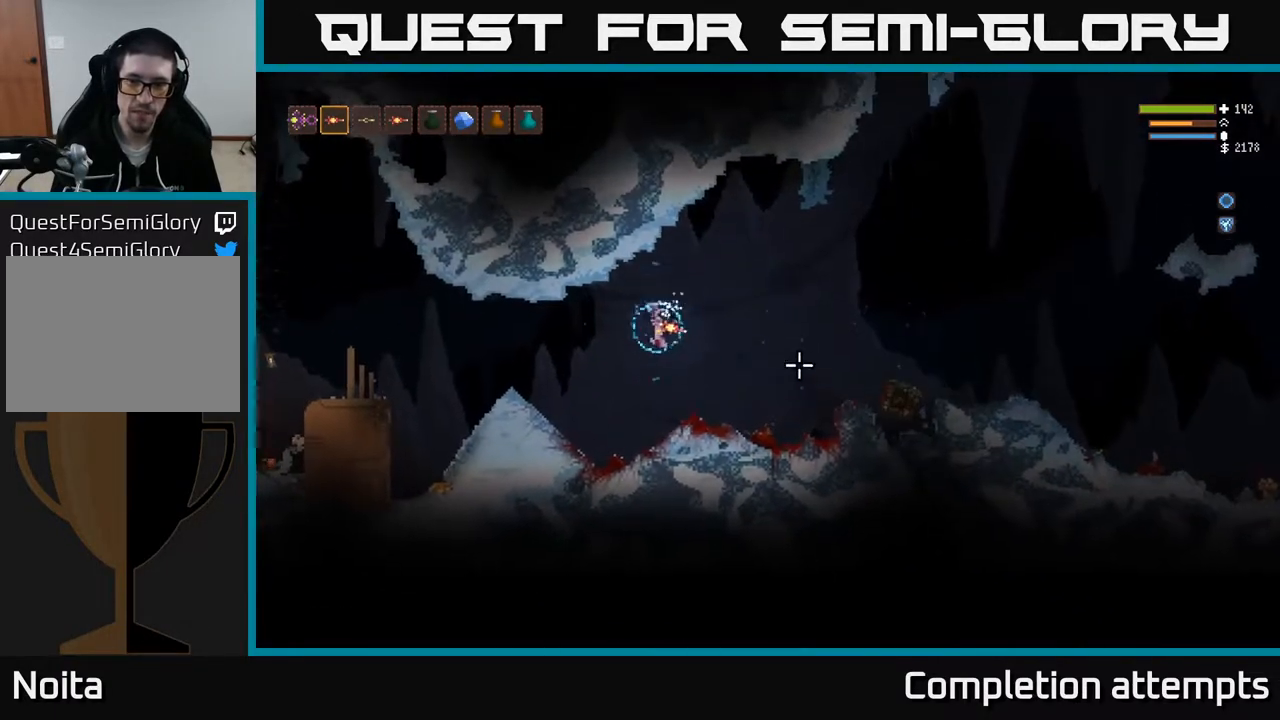
{"buttons": ["L2"], "left_stick": "right", "right_stick": "right", "events": [[333, "L2", "down"]]}
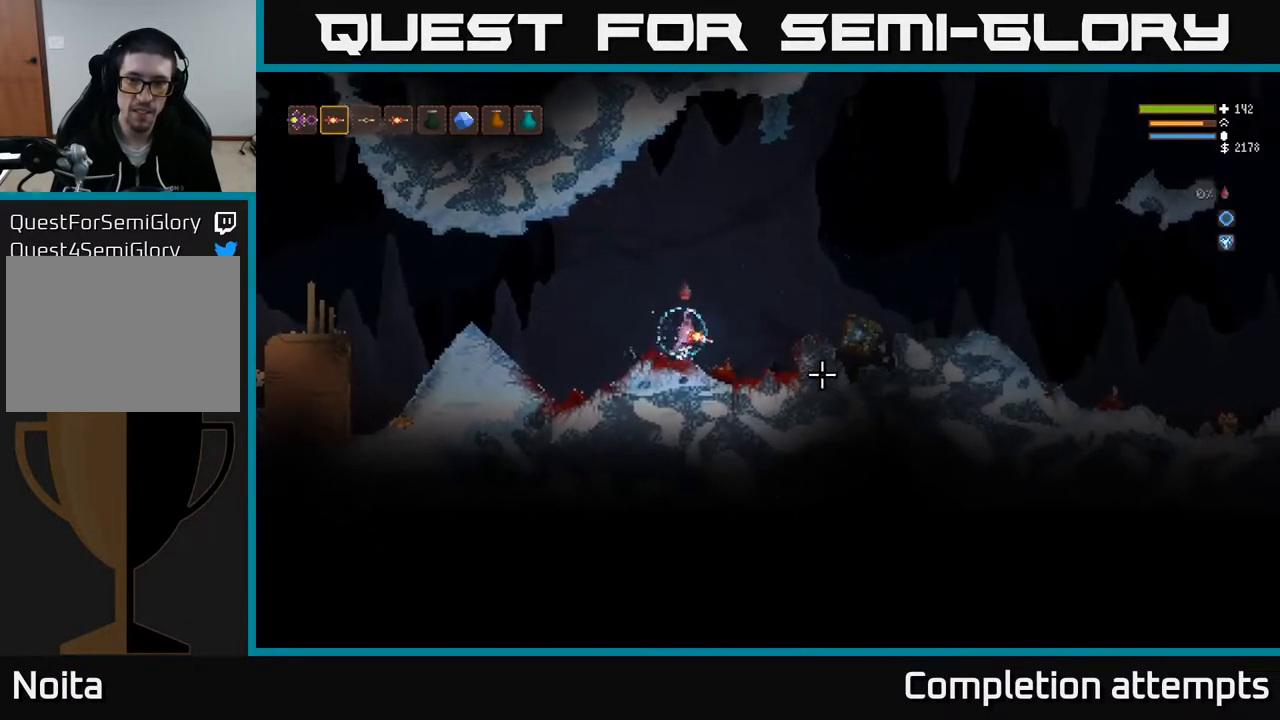
{"buttons": ["L2"], "left_stick": "right", "right_stick": "right", "events": []}
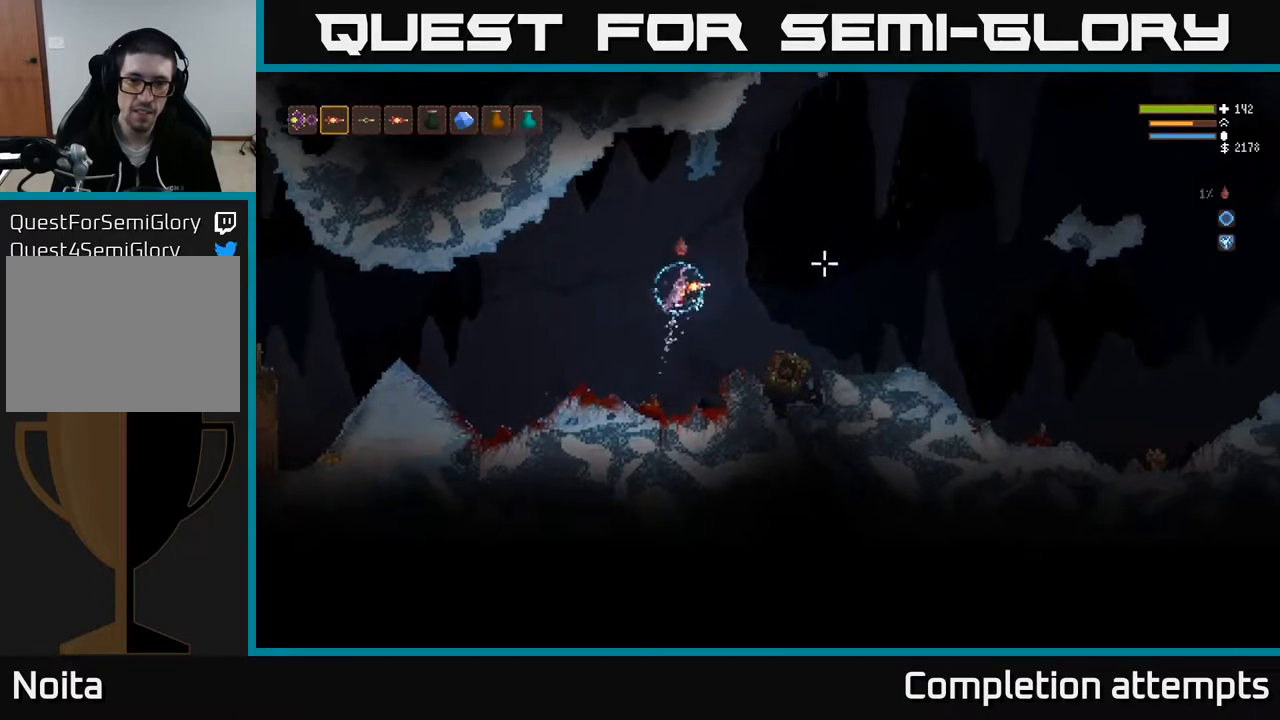
{"buttons": ["L2"], "left_stick": "right", "right_stick": "right", "events": [[17, "L2", "up"], [367, "L2", "down"]]}
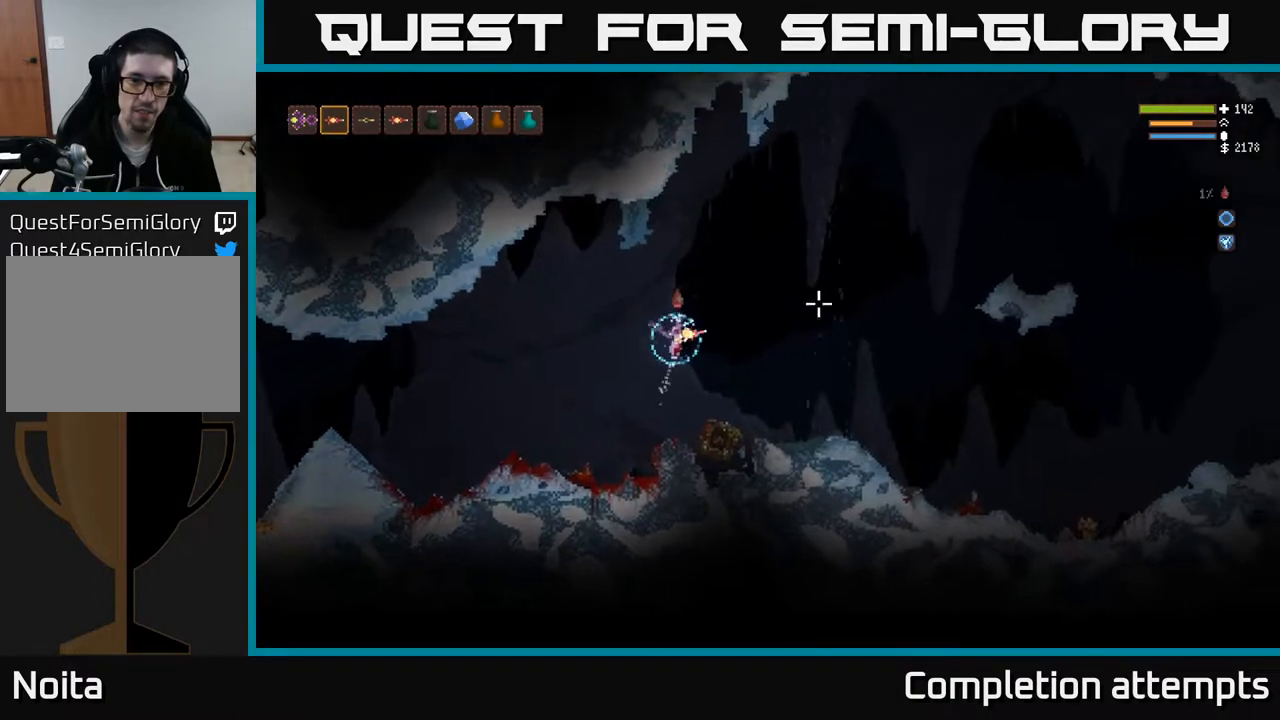
{"buttons": ["L3"], "left_stick": "center", "right_stick": "right", "events": [[17, "L2", "up"], [117, "left_stick", "center"], [200, "left_stick", "right"], [350, "left_stick", "center"], [450, "L3", "down"]]}
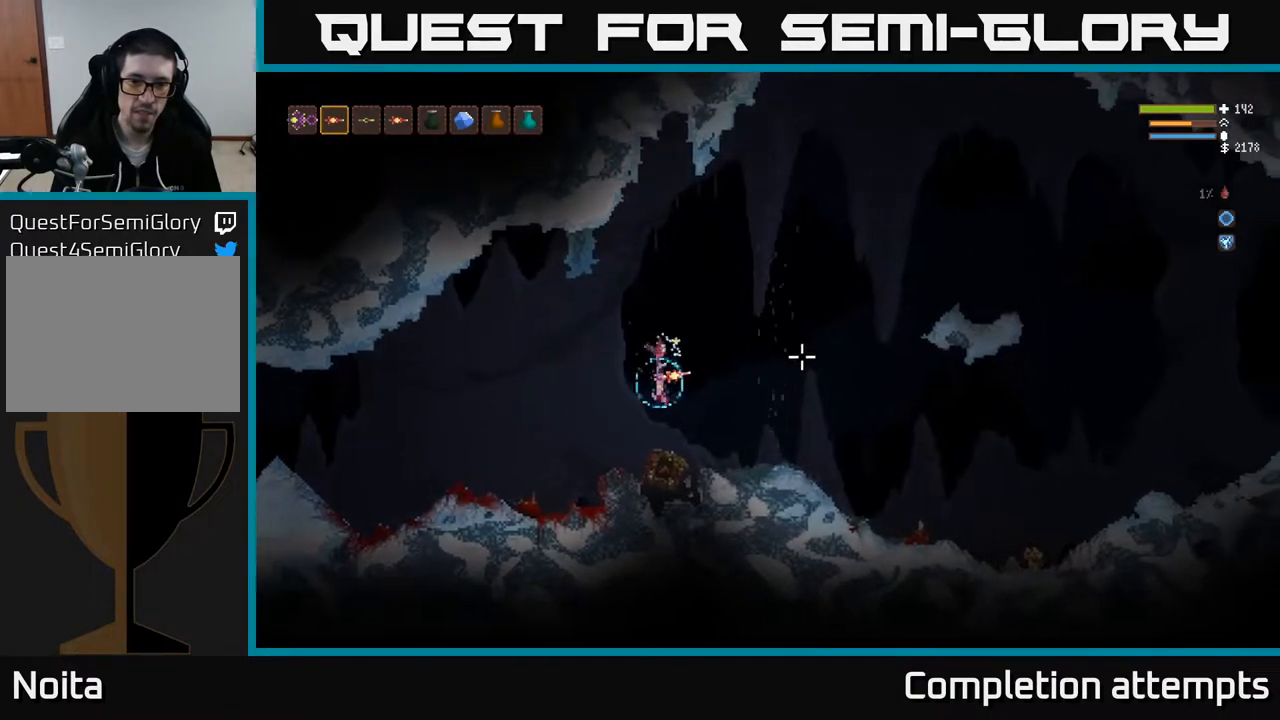
{"buttons": ["L2"], "left_stick": "left", "right_stick": "right", "events": [[67, "L3", "up"], [383, "L2", "down"], [383, "left_stick", "left"]]}
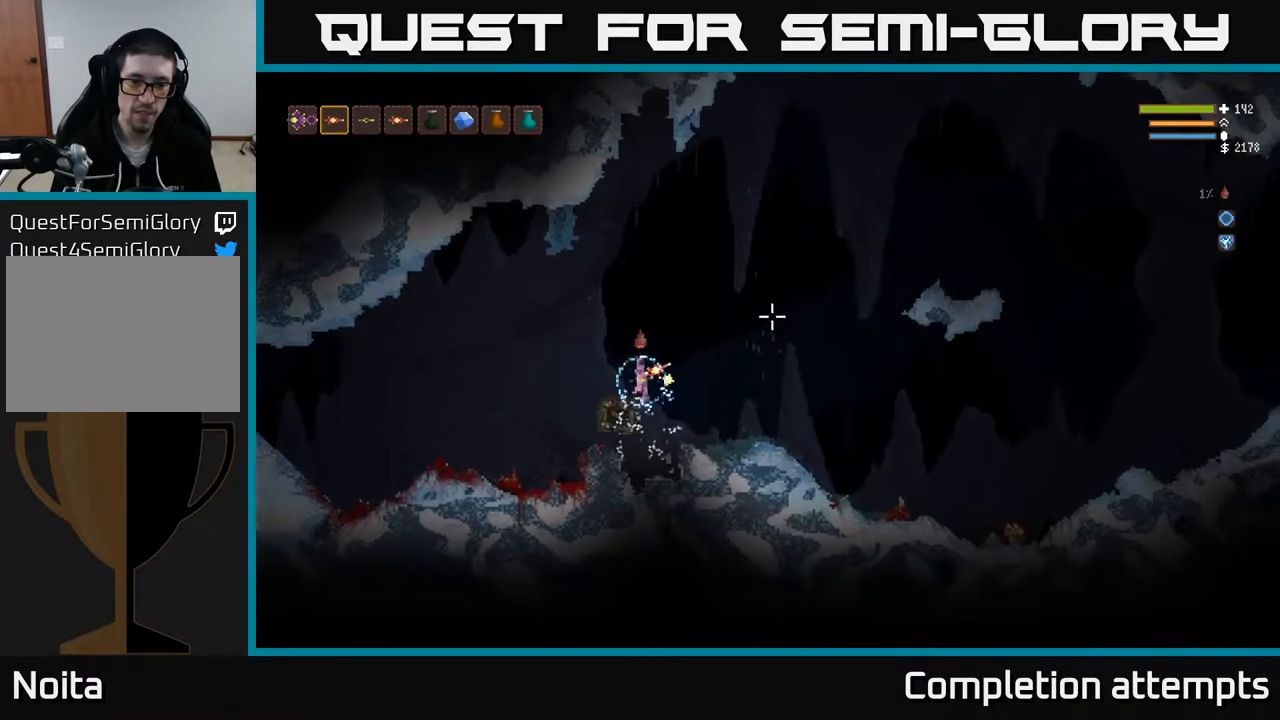
{"buttons": [], "left_stick": "center", "right_stick": "down-left", "events": [[17, "left_stick", "up-left"], [167, "left_stick", "right"], [333, "right_stick", "down-left"], [367, "L2", "up"], [367, "left_stick", "center"]]}
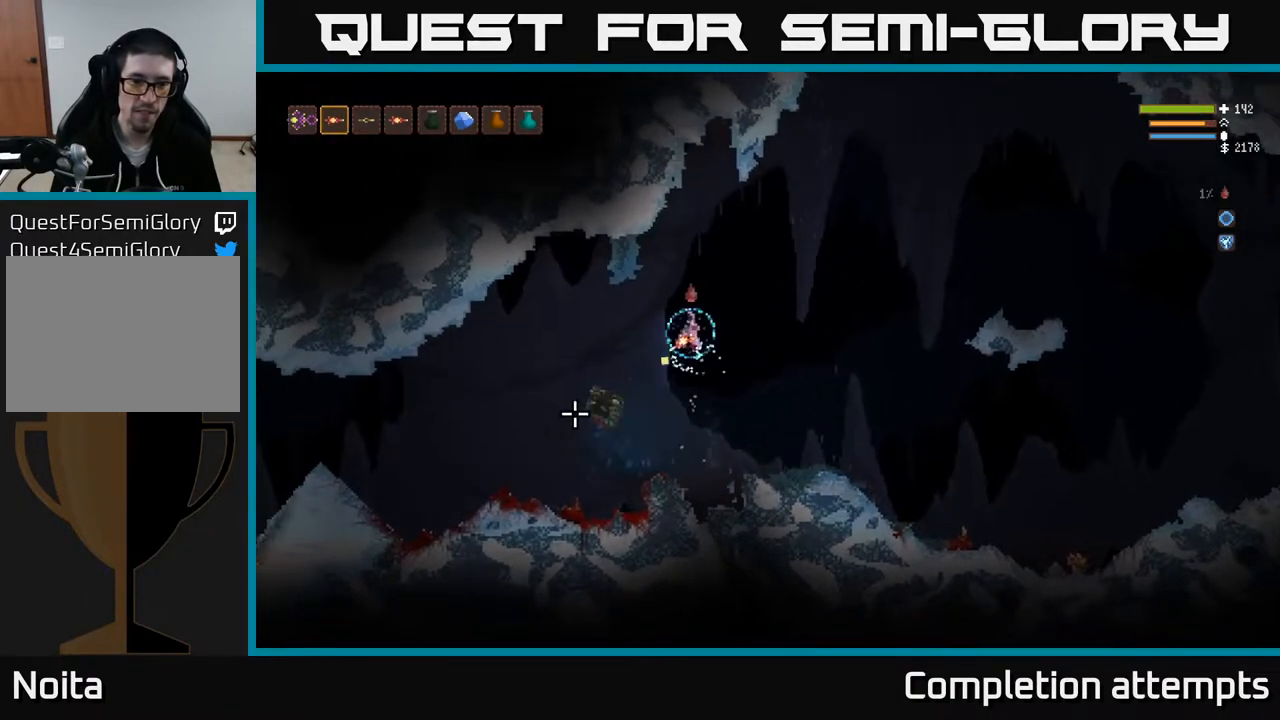
{"buttons": [], "left_stick": "right", "right_stick": "down-left", "events": [[150, "left_stick", "right"], [217, "L2", "down"], [267, "R2", "down"], [400, "R2", "up"], [500, "L2", "up"]]}
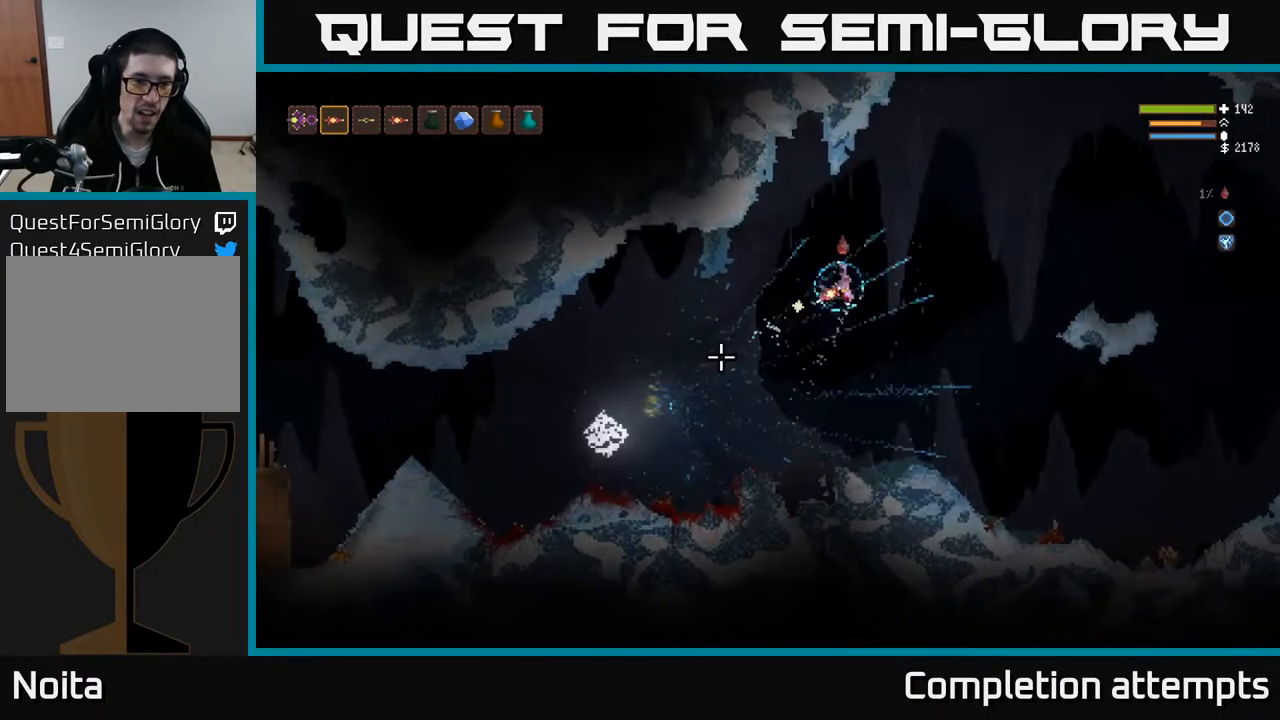
{"buttons": [], "left_stick": "center", "right_stick": "left", "events": [[350, "left_stick", "center"], [467, "right_stick", "left"]]}
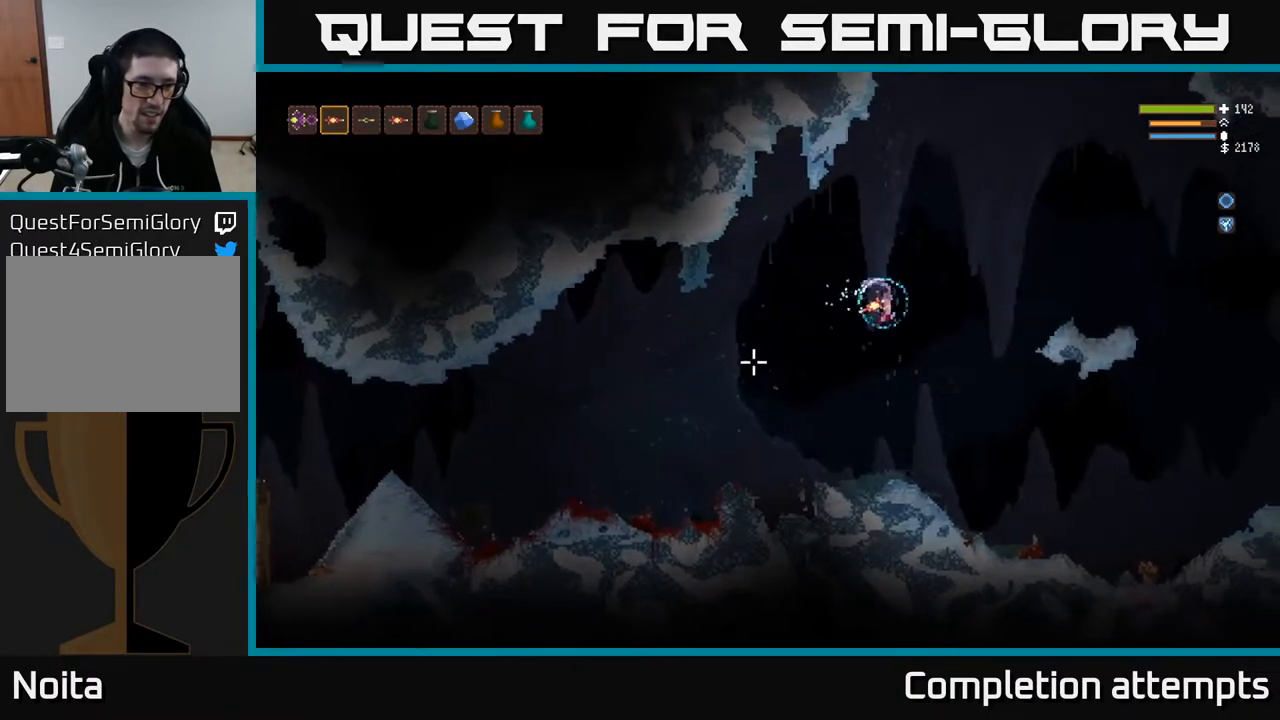
{"buttons": ["L2"], "left_stick": "left", "right_stick": "left", "events": [[350, "left_stick", "left"], [367, "L2", "down"]]}
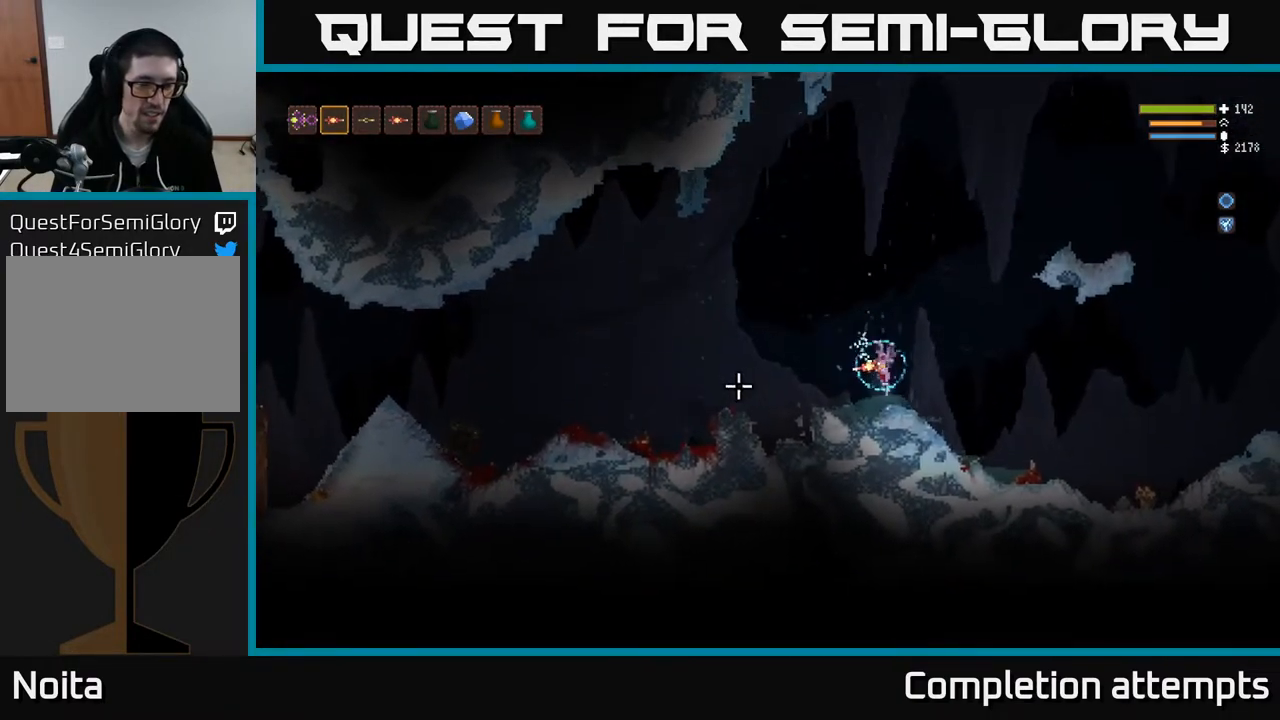
{"buttons": [], "left_stick": "center", "right_stick": "left", "events": [[417, "R2", "down"], [483, "L2", "up"], [483, "left_stick", "center"], [500, "R2", "up"]]}
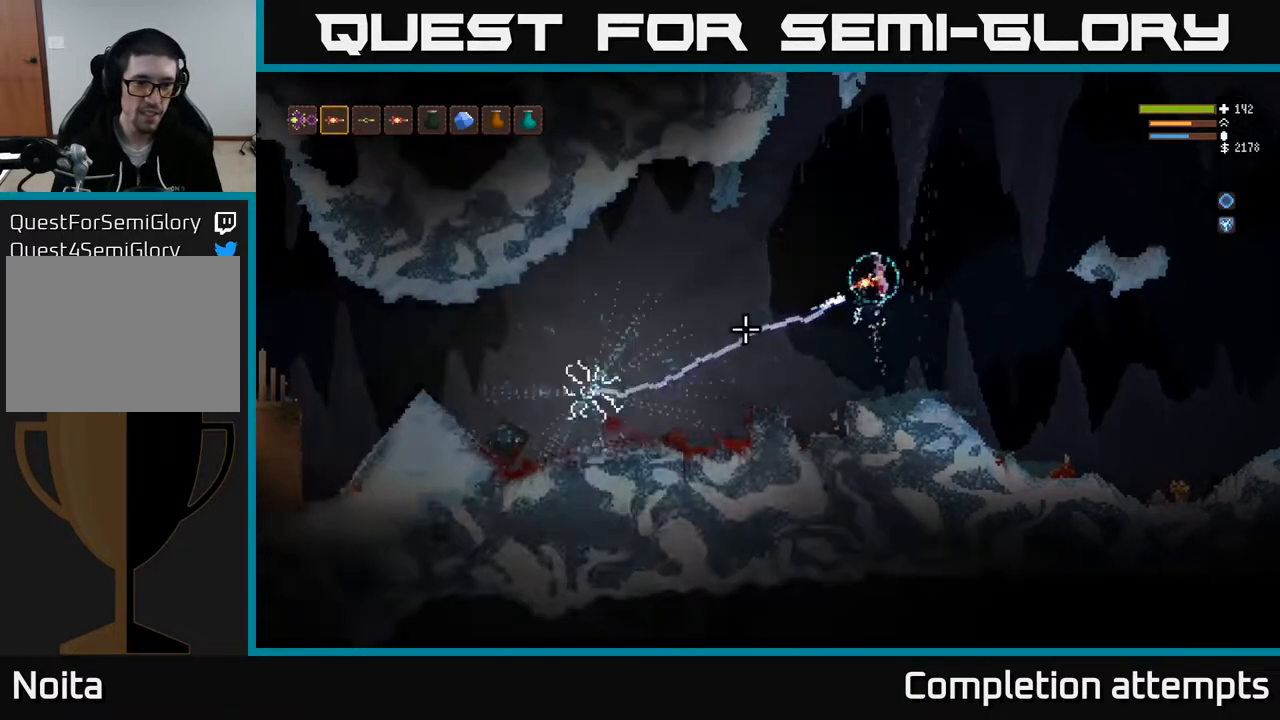
{"buttons": ["L2"], "left_stick": "right", "right_stick": "left", "events": [[33, "left_stick", "right"], [500, "L2", "down"]]}
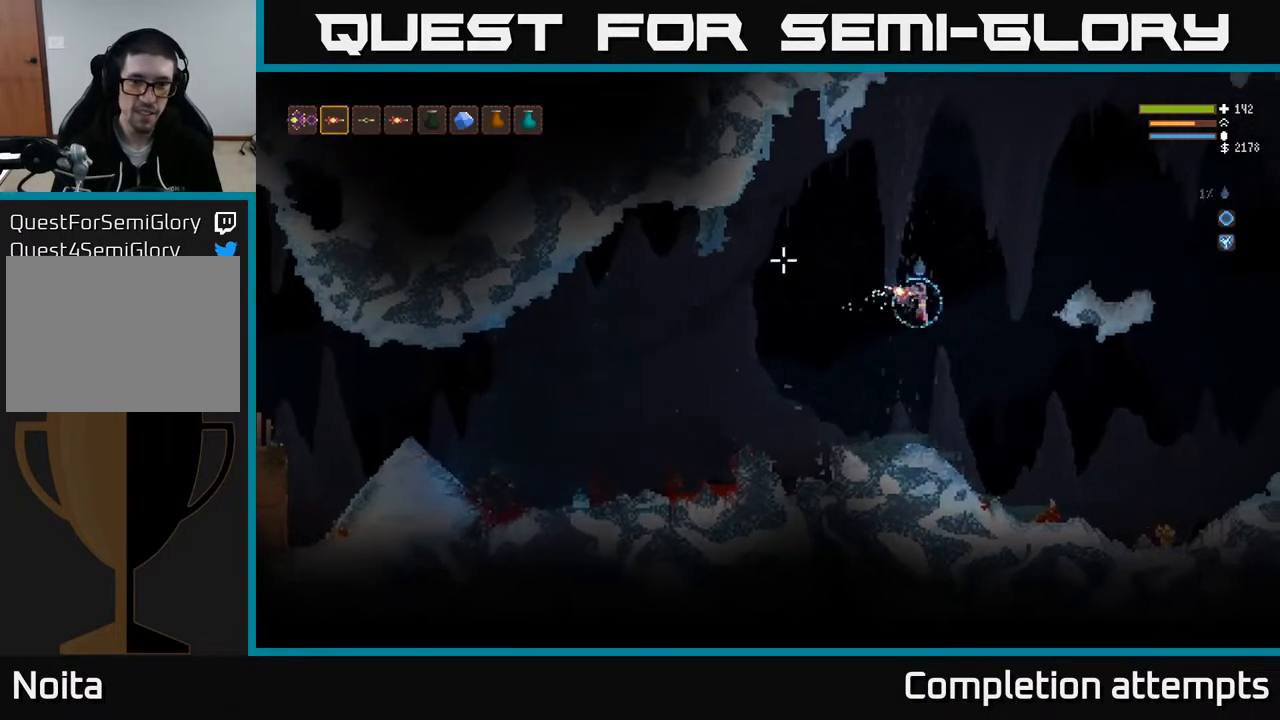
{"buttons": ["L2"], "left_stick": "right", "right_stick": "up-right", "events": [[17, "right_stick", "up-left"], [283, "right_stick", "up"], [483, "right_stick", "up-right"]]}
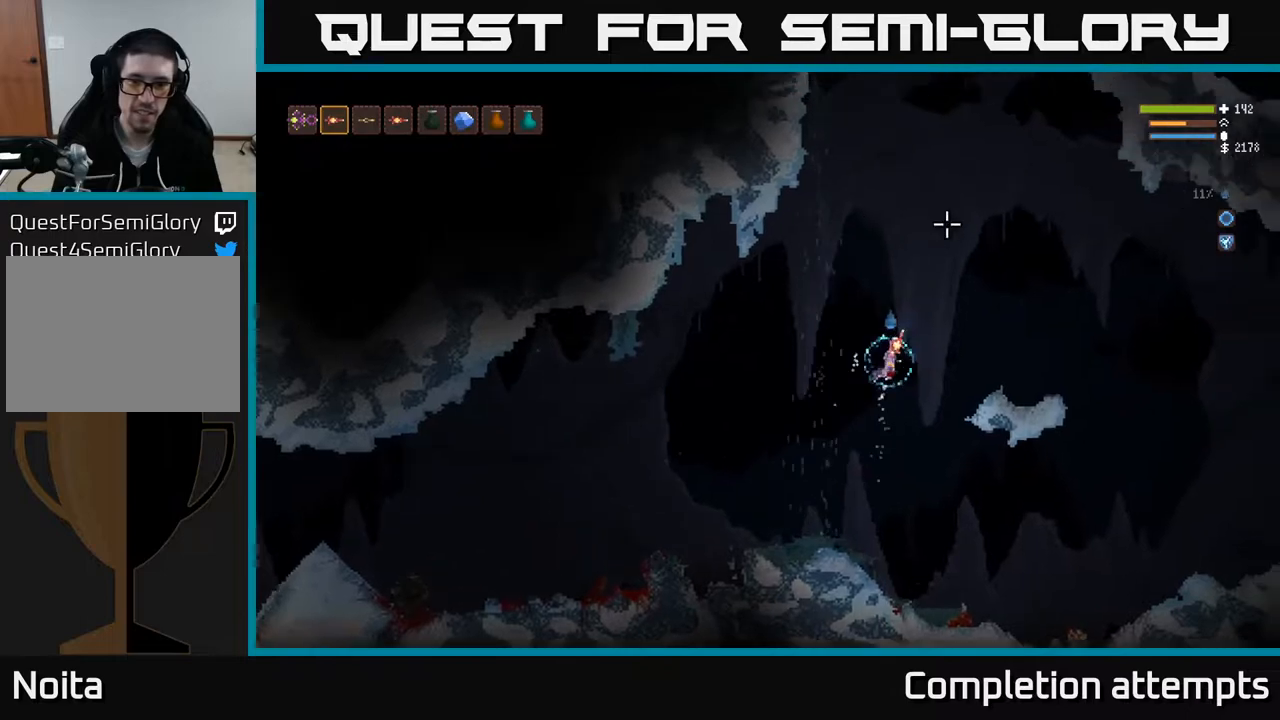
{"buttons": [], "left_stick": "right", "right_stick": "up", "events": [[233, "L2", "up"], [383, "right_stick", "up"]]}
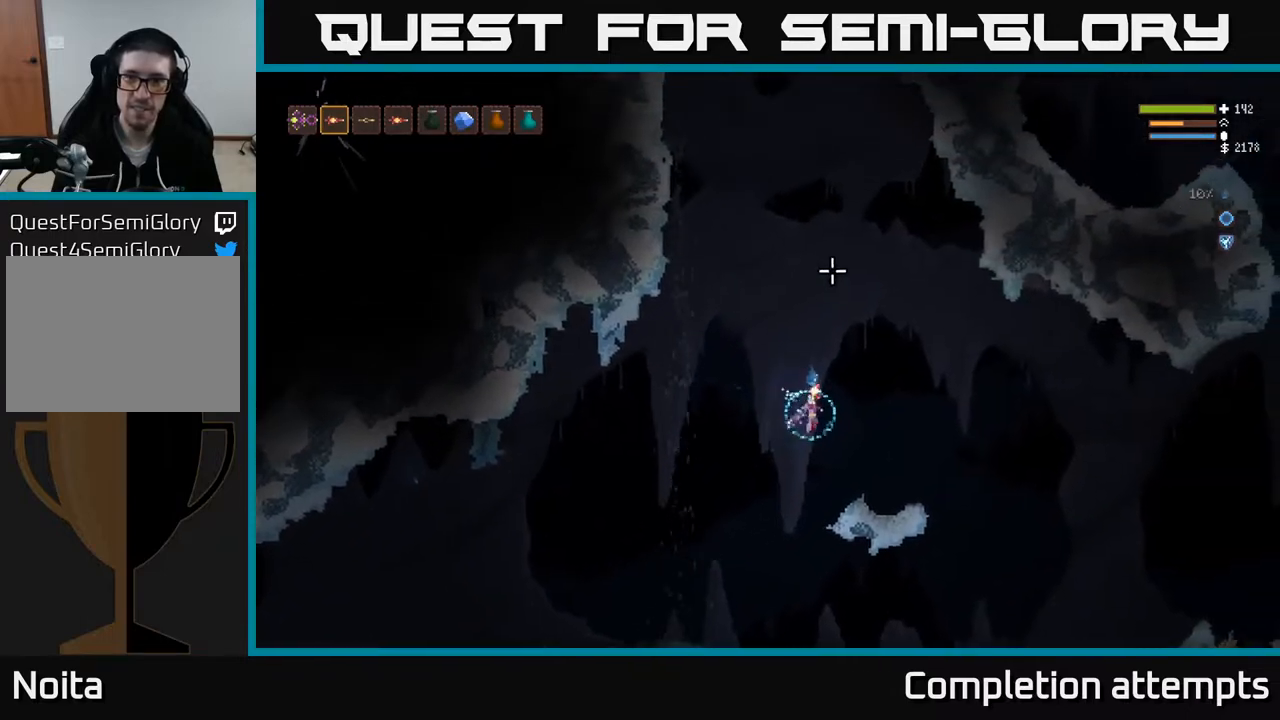
{"buttons": [], "left_stick": "center", "right_stick": "up", "events": [[317, "left_stick", "center"]]}
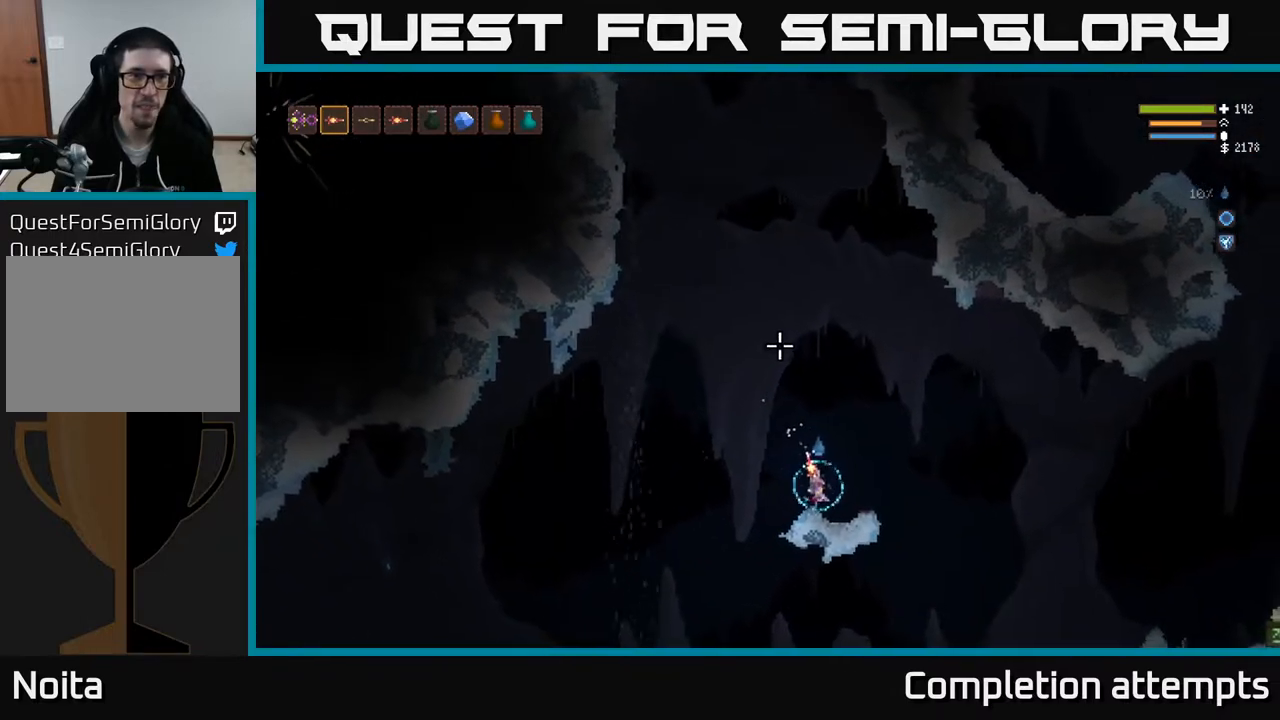
{"buttons": [], "left_stick": "center", "right_stick": "up", "events": []}
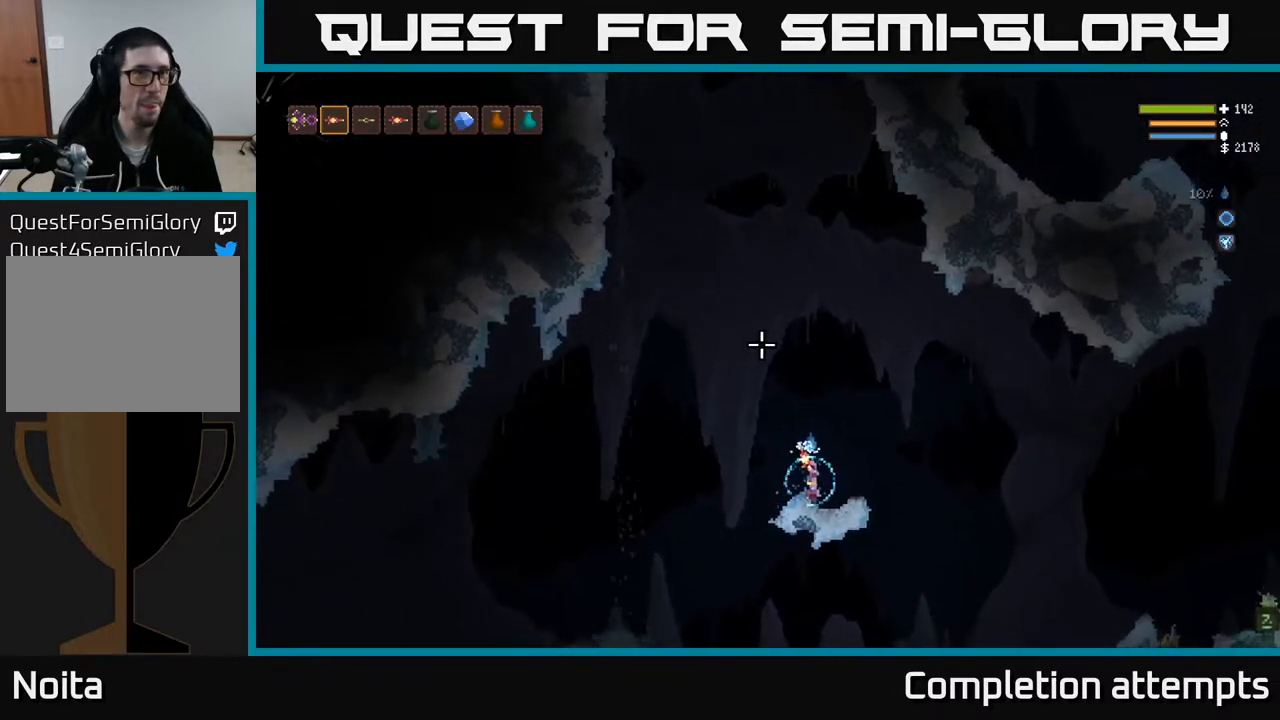
{"buttons": ["L2"], "left_stick": "left", "right_stick": "up", "events": [[317, "L2", "down"], [333, "left_stick", "left"]]}
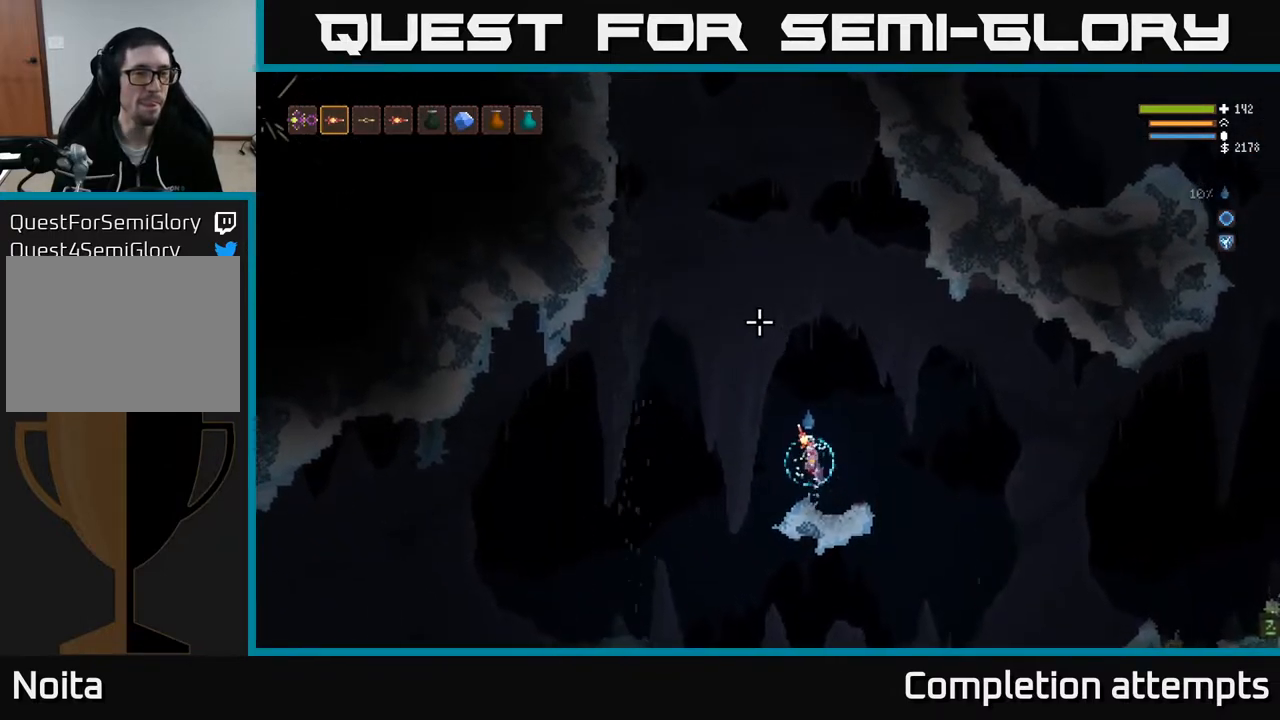
{"buttons": ["L2"], "left_stick": "left", "right_stick": "up", "events": []}
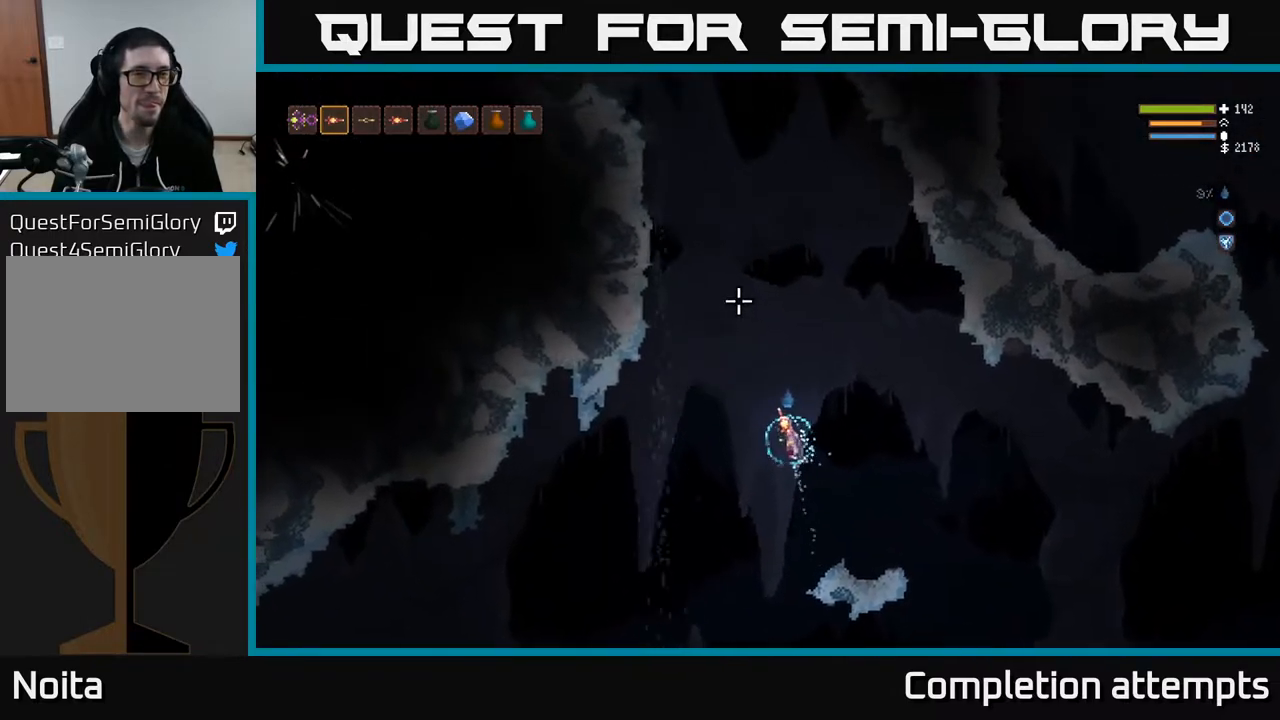
{"buttons": ["L2"], "left_stick": "left", "right_stick": "up", "events": []}
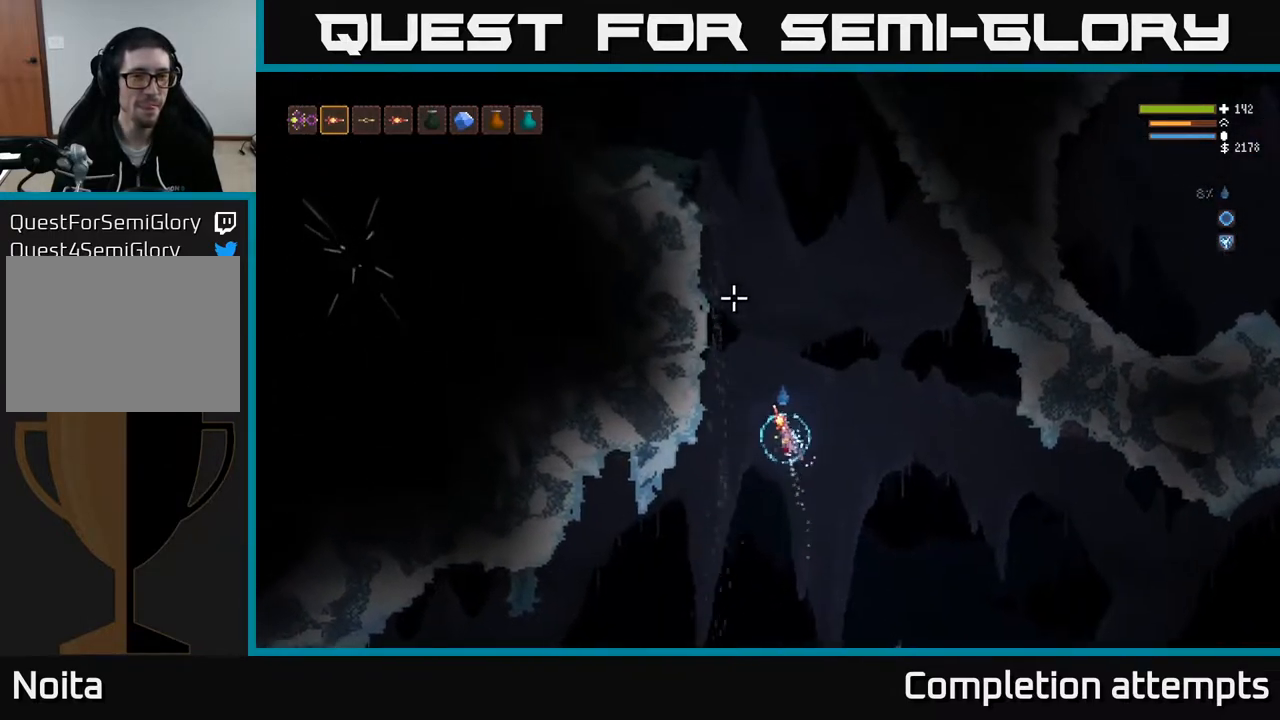
{"buttons": ["L2"], "left_stick": "center", "right_stick": "up", "events": [[17, "left_stick", "center"]]}
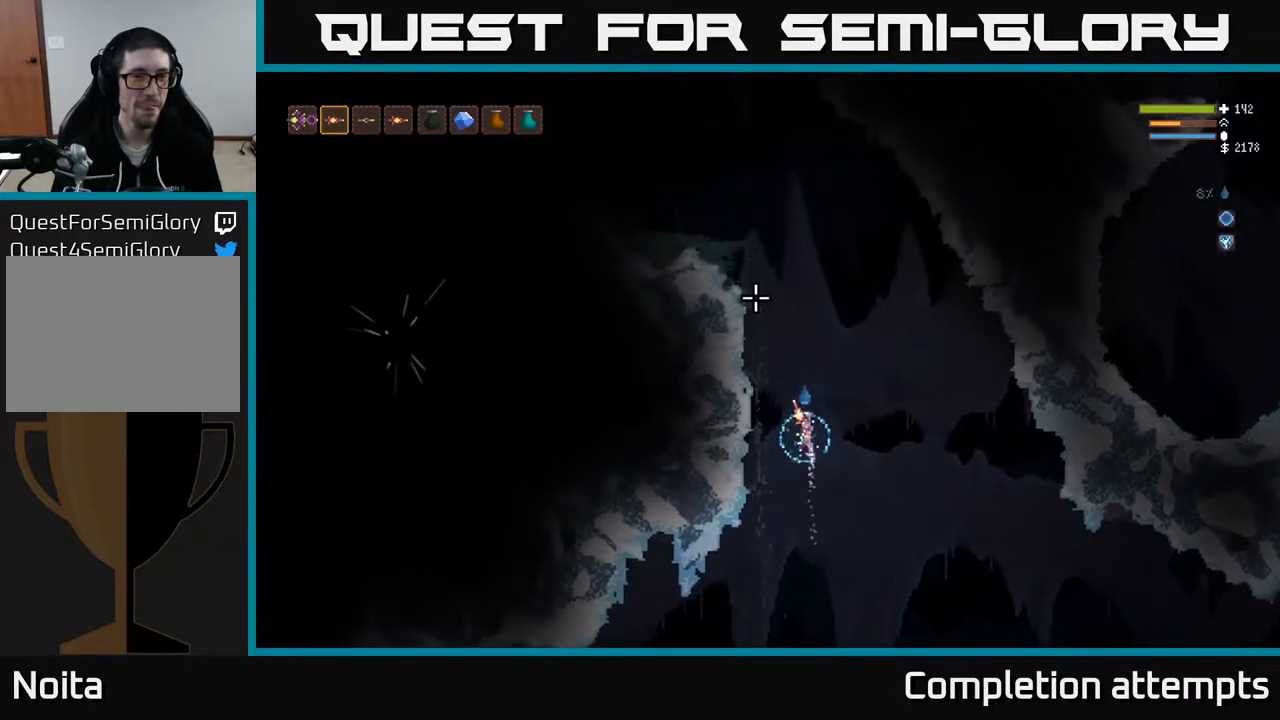
{"buttons": [], "left_stick": "left", "right_stick": "up", "events": [[33, "left_stick", "left"], [350, "L2", "up"]]}
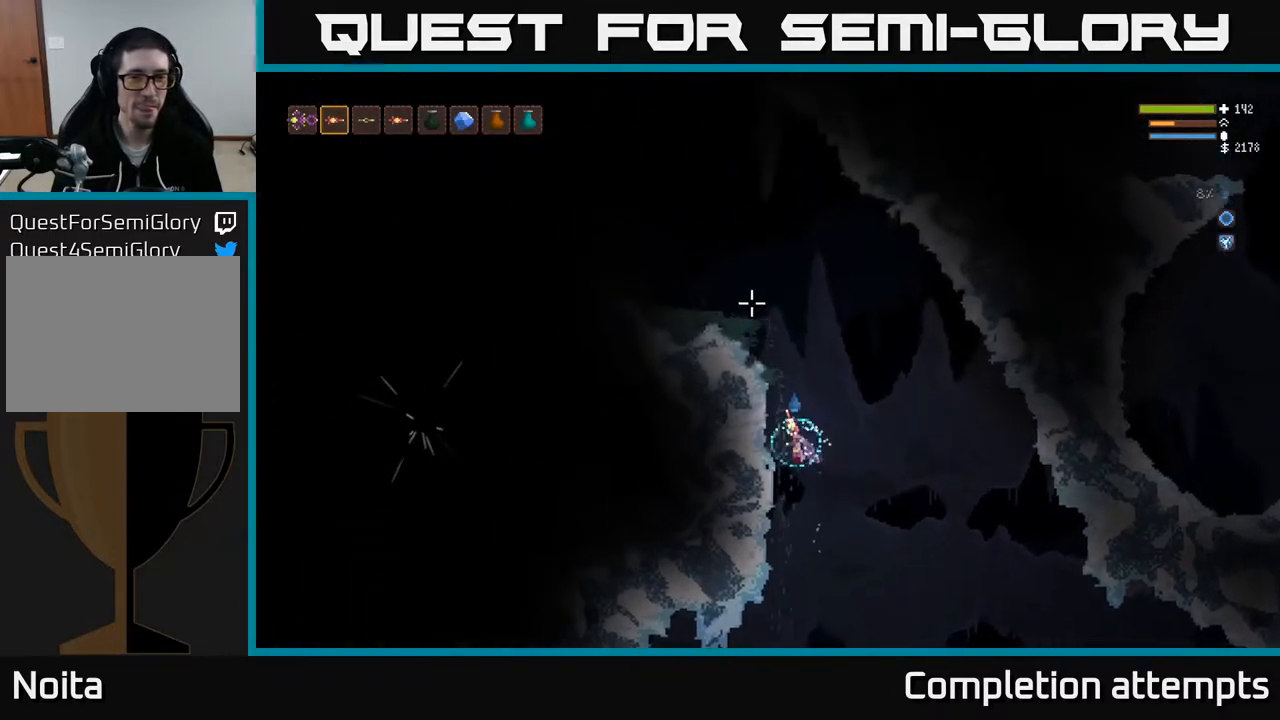
{"buttons": ["L2"], "left_stick": "right", "right_stick": "up-right", "events": [[217, "right_stick", "up-right"], [300, "left_stick", "center"], [383, "L2", "down"], [417, "left_stick", "right"]]}
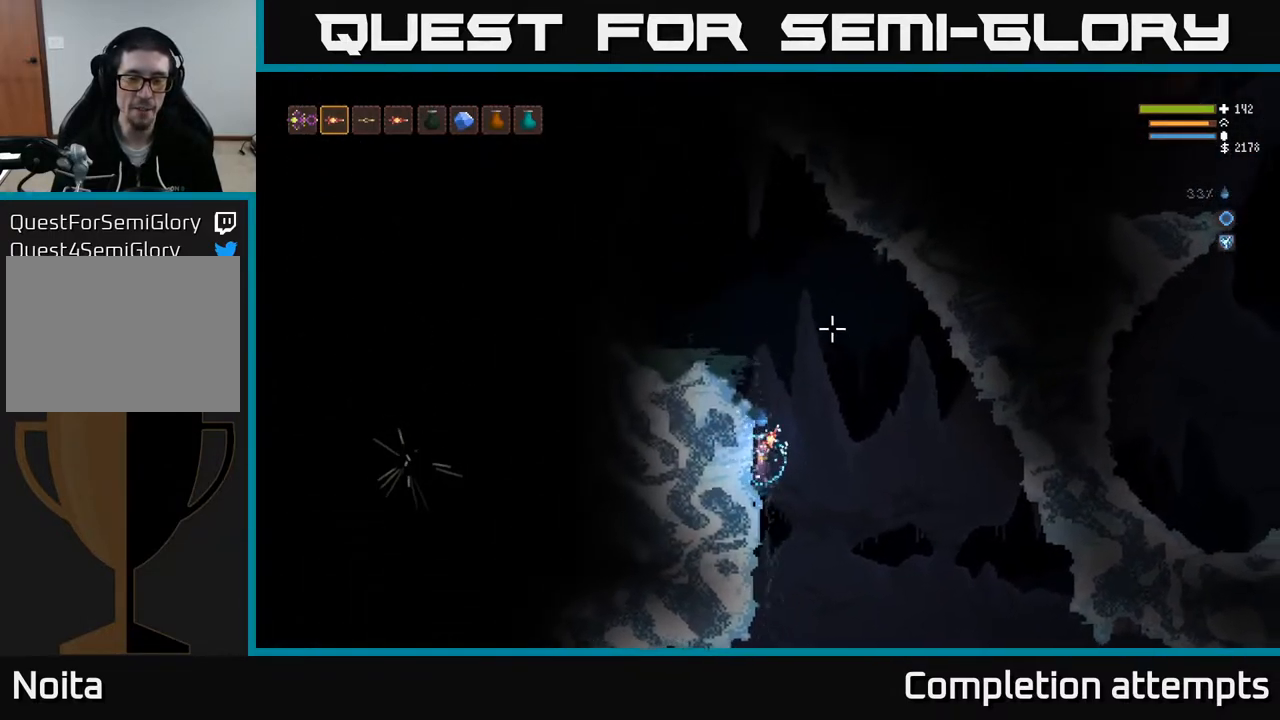
{"buttons": ["L2"], "left_stick": "left", "right_stick": "up-left", "events": [[17, "right_stick", "up"], [150, "right_stick", "up-left"], [250, "left_stick", "center"], [317, "left_stick", "left"]]}
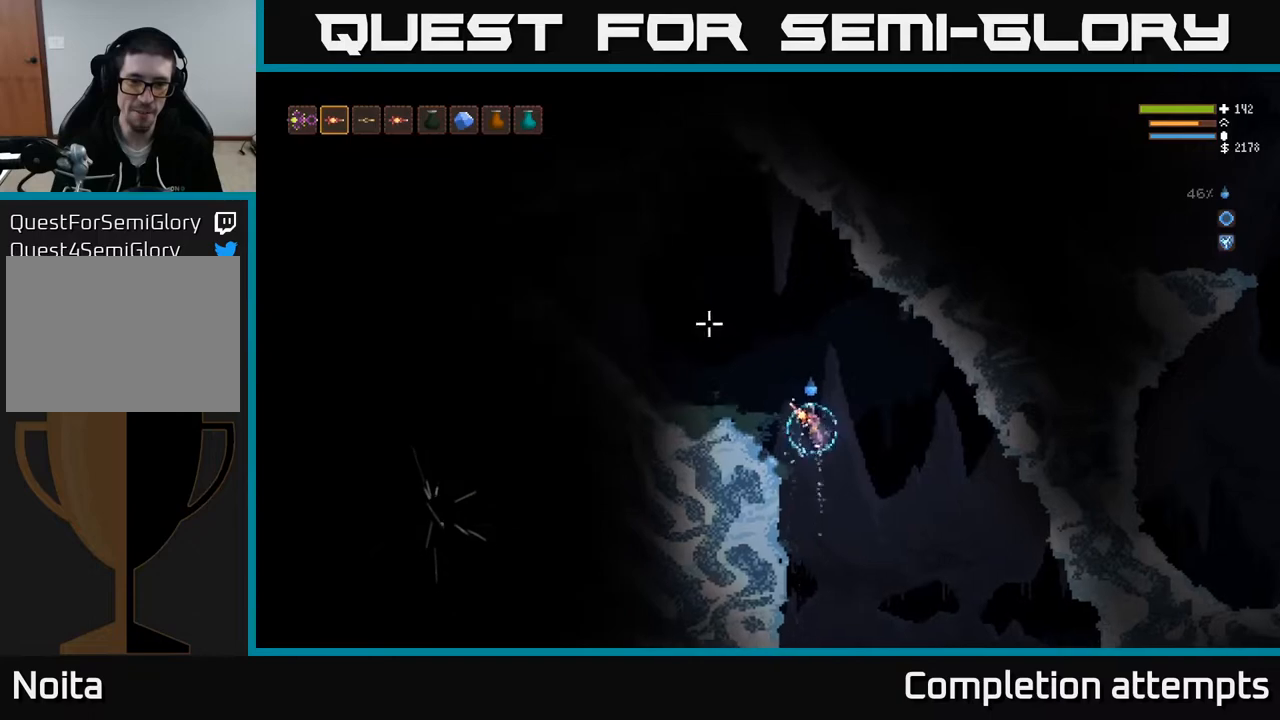
{"buttons": [], "left_stick": "center", "right_stick": "up-left", "events": [[133, "L2", "up"], [250, "left_stick", "center"]]}
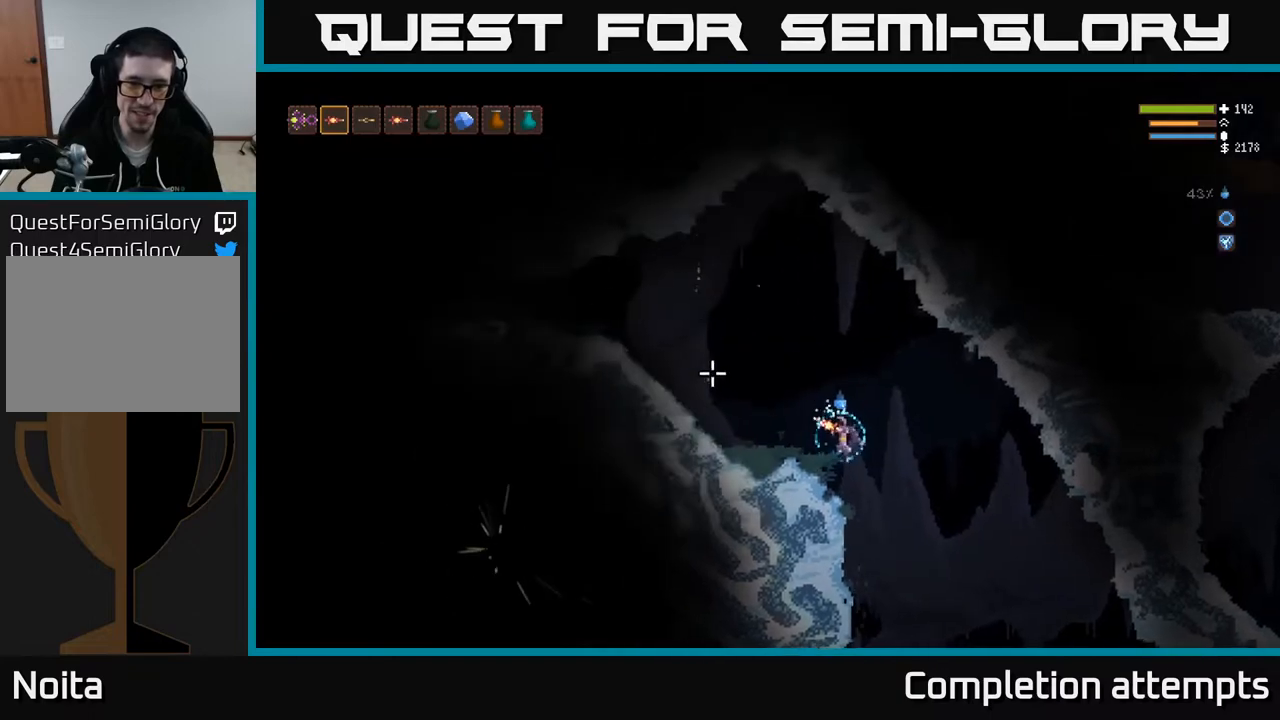
{"buttons": ["L2"], "left_stick": "left", "right_stick": "left", "events": [[83, "left_stick", "left"], [83, "right_stick", "left"], [167, "L2", "down"]]}
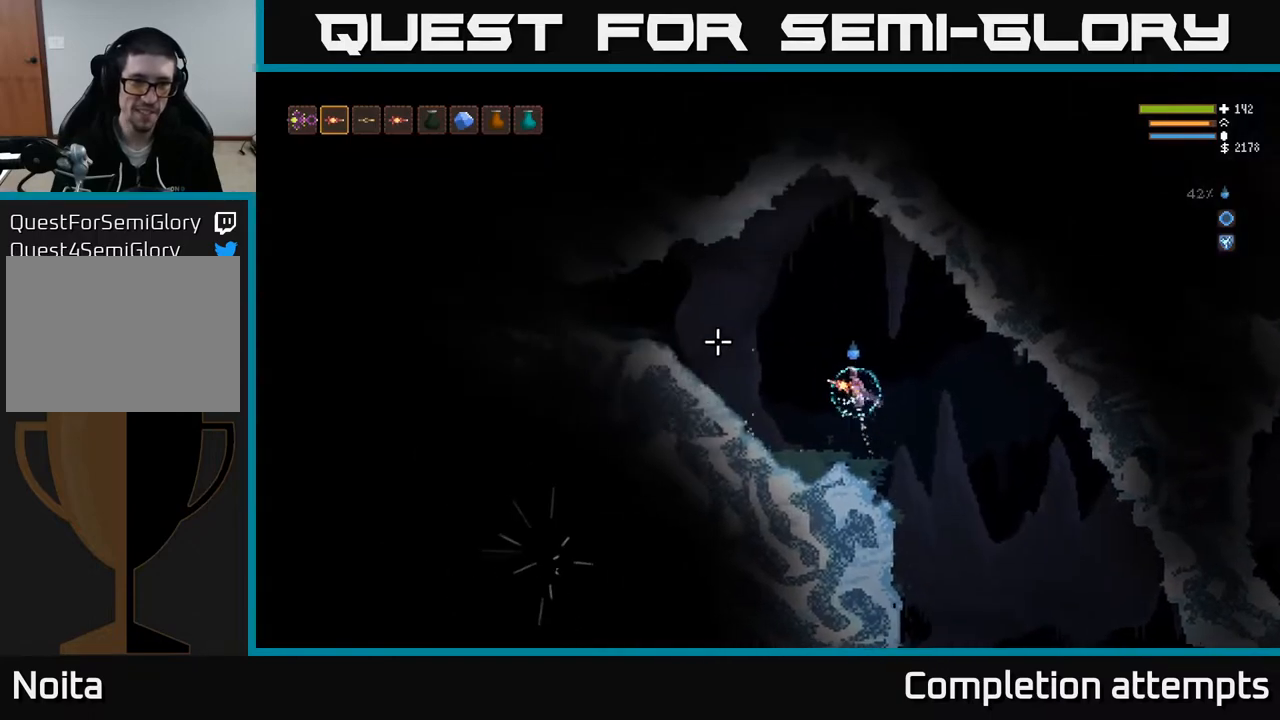
{"buttons": ["L2"], "left_stick": "left", "right_stick": "left", "events": [[267, "L2", "up"], [483, "L2", "down"]]}